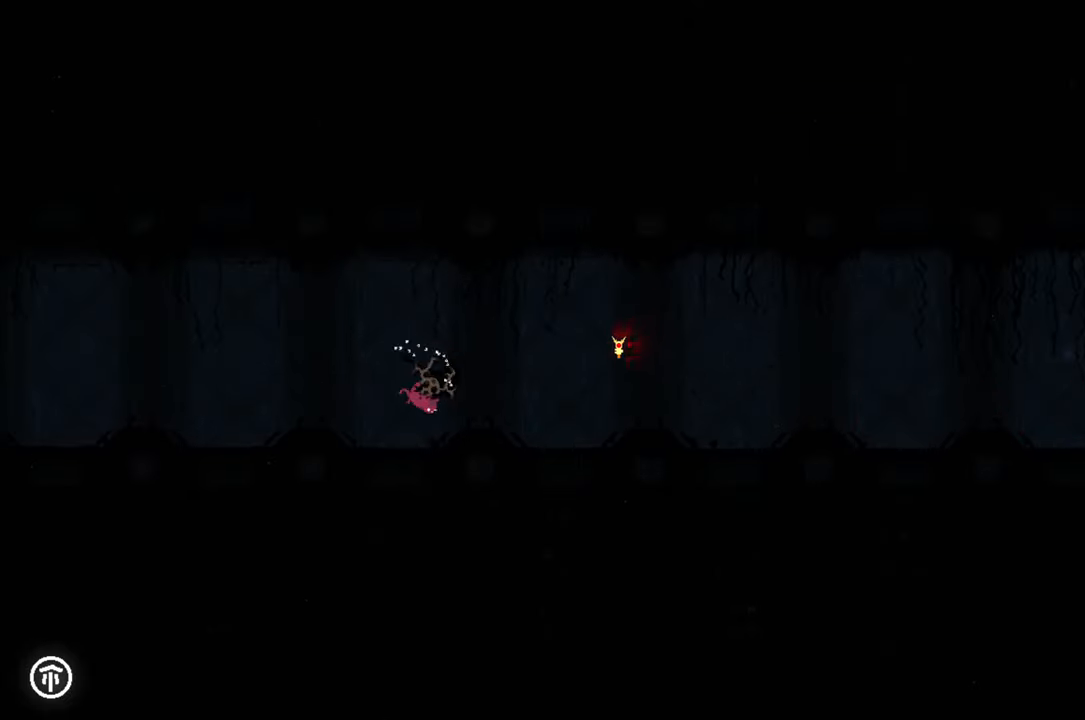
Gameplay with a controller (Xbox layout); each line is a JSON object with the inputs held at the frame after it. "events" lists button and stick changes between this image and that frame as [ms after this image, input, new state], when the widget could be followed in between.
{"buttons": [], "left_stick": "up-left", "right_stick": "center", "events": [[217, "A", "down"], [450, "A", "up"]]}
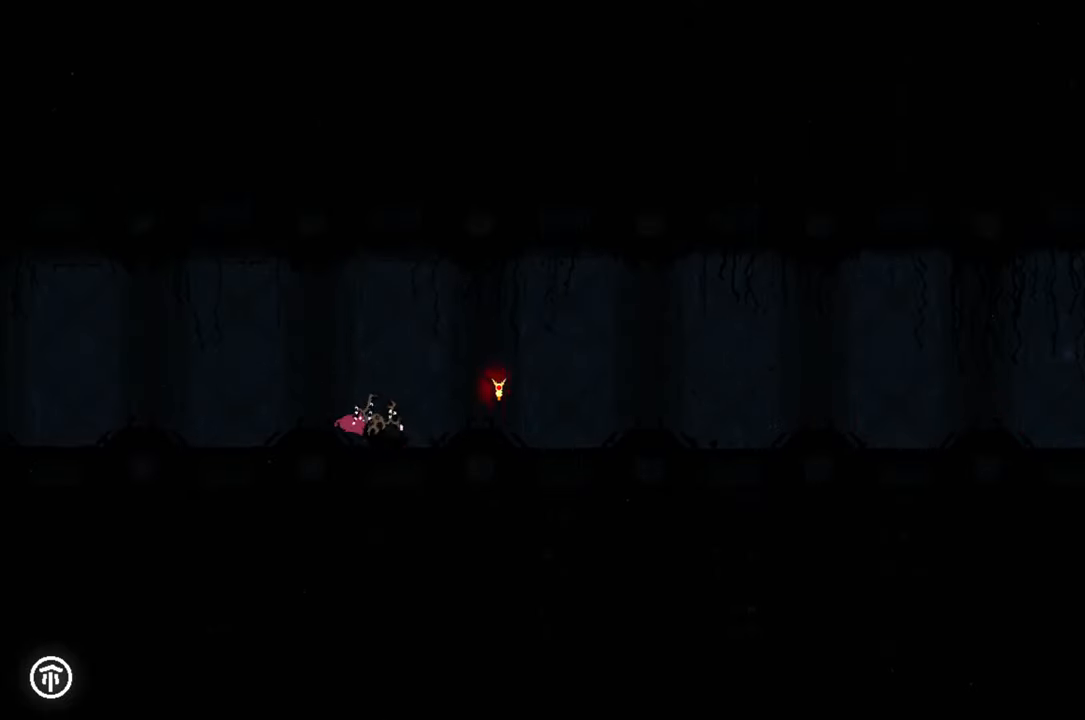
{"buttons": [], "left_stick": "up-left", "right_stick": "center", "events": []}
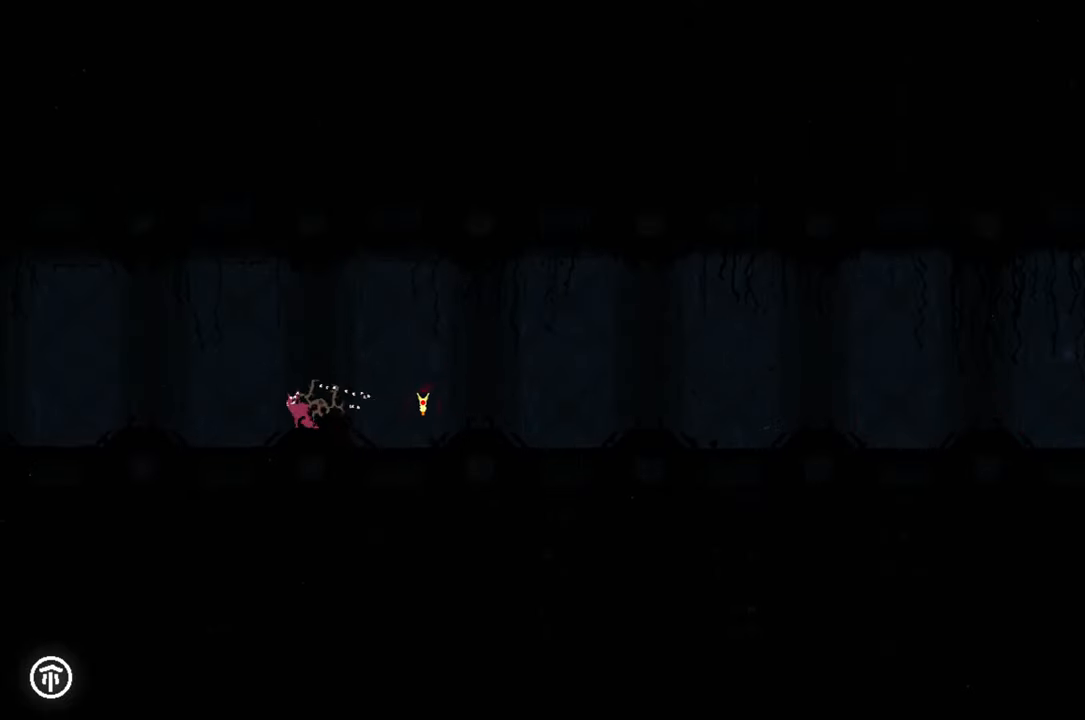
{"buttons": [], "left_stick": "up-left", "right_stick": "center", "events": []}
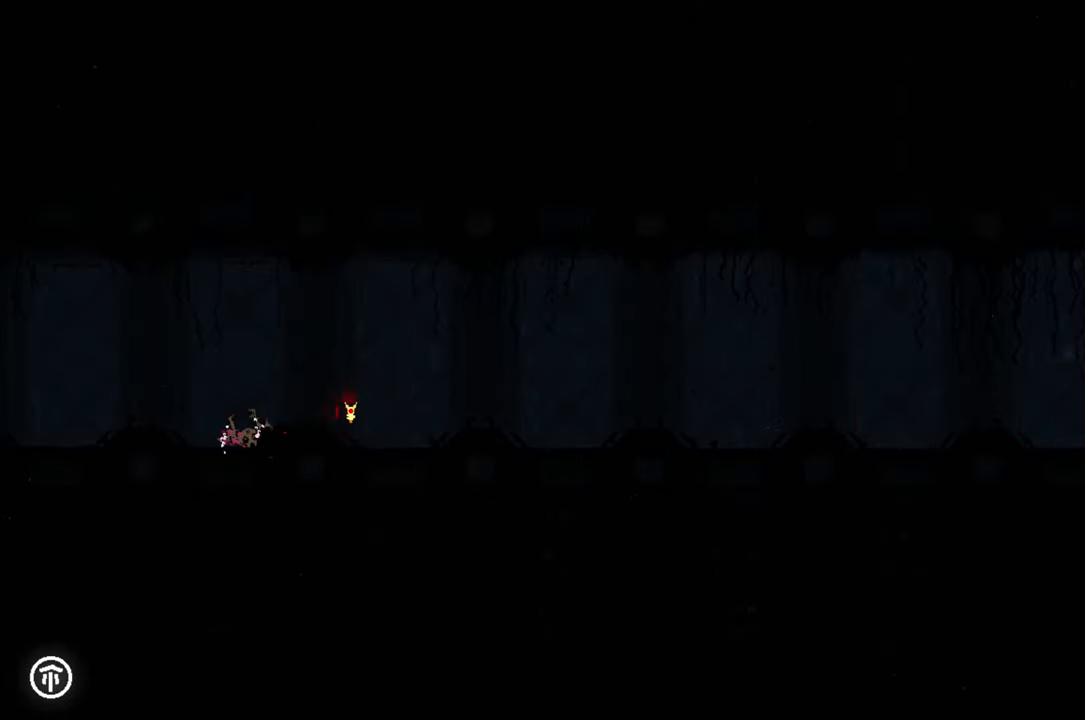
{"buttons": [], "left_stick": "up-left", "right_stick": "center", "events": []}
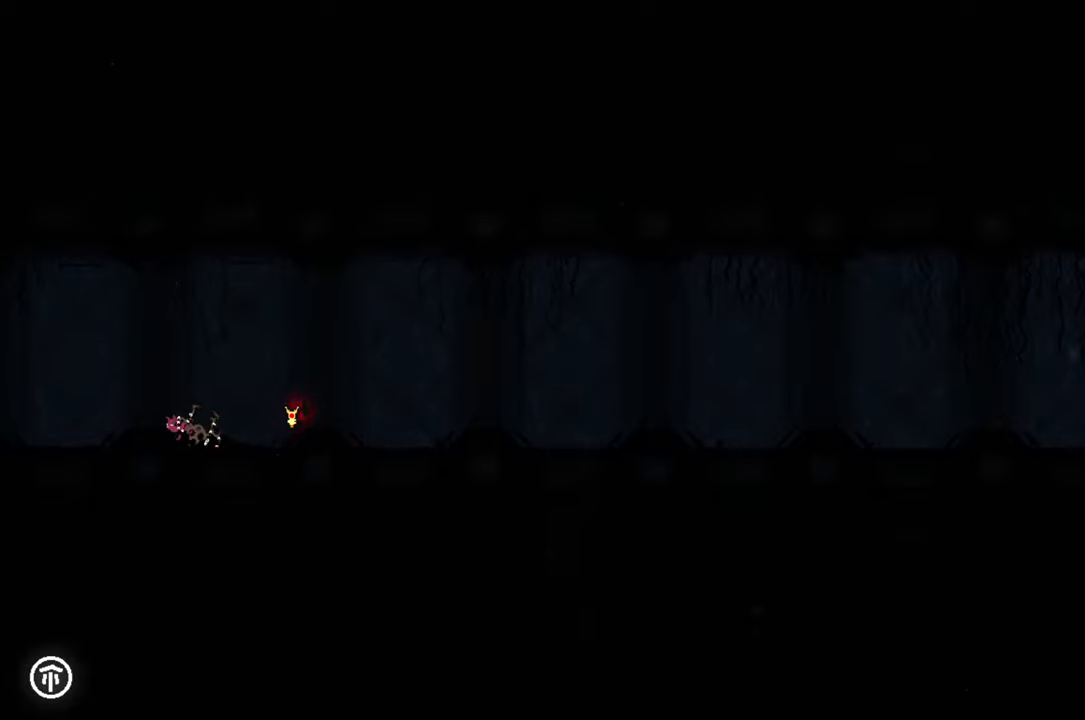
{"buttons": [], "left_stick": "up-left", "right_stick": "center", "events": []}
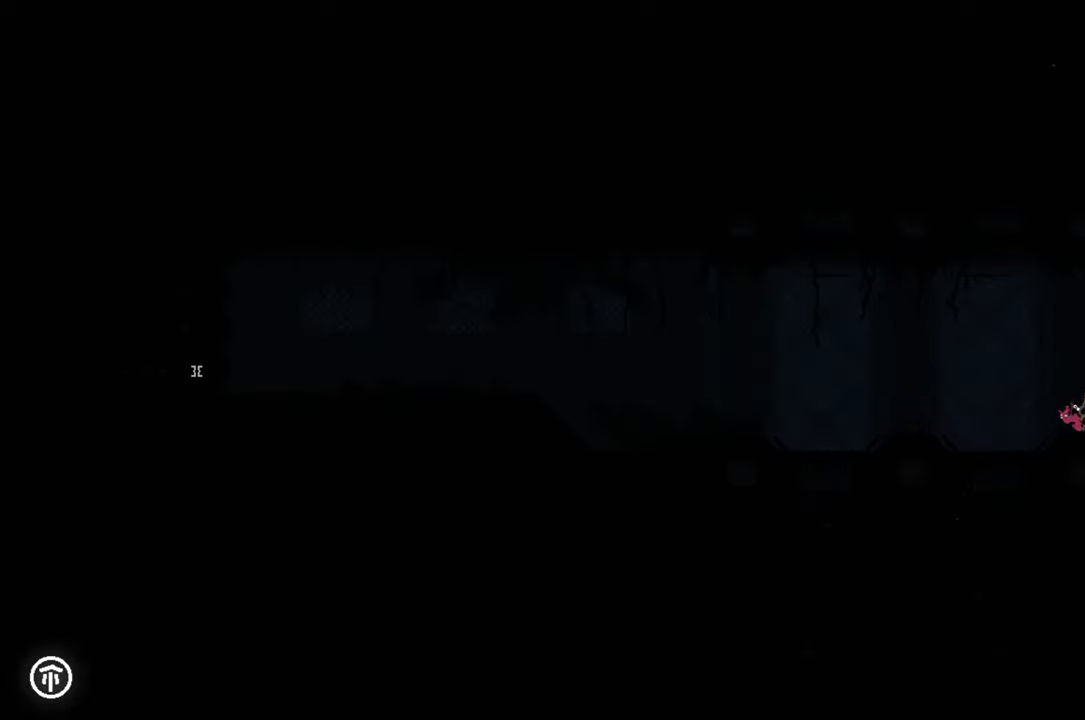
{"buttons": [], "left_stick": "up-left", "right_stick": "center", "events": []}
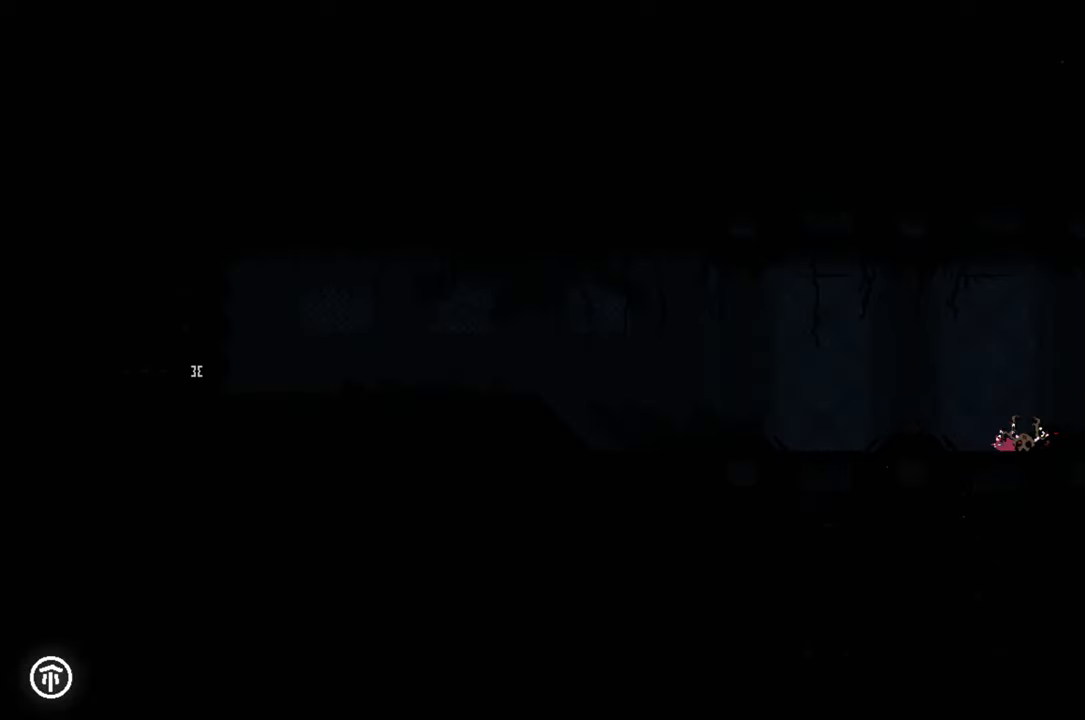
{"buttons": [], "left_stick": "up-left", "right_stick": "center", "events": []}
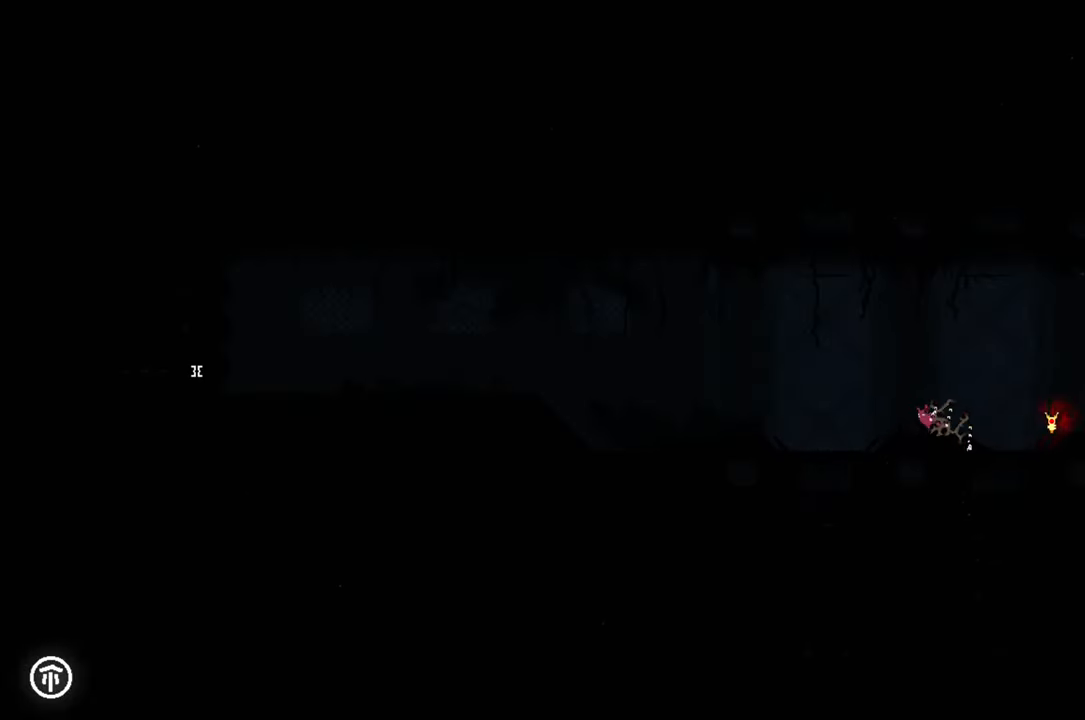
{"buttons": ["A"], "left_stick": "up-left", "right_stick": "center", "events": [[350, "A", "down"]]}
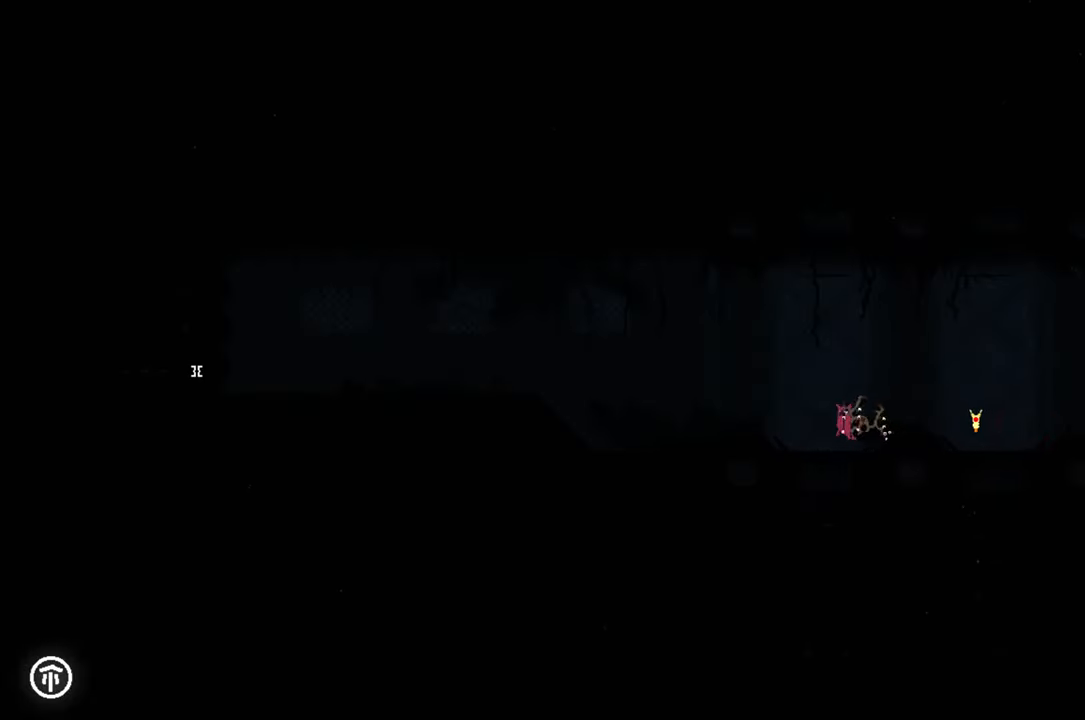
{"buttons": ["A", "X"], "left_stick": "up-left", "right_stick": "center", "events": [[34, "A", "up"], [134, "A", "down"], [184, "X", "down"]]}
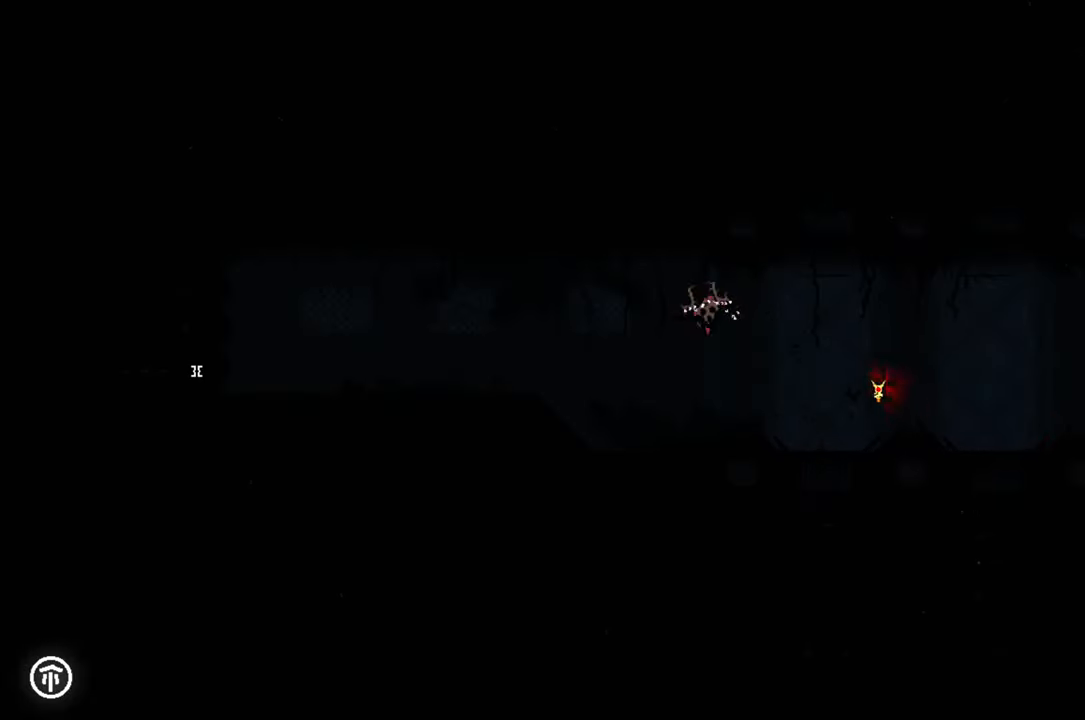
{"buttons": [], "left_stick": "up-left", "right_stick": "center", "events": [[67, "X", "up"], [150, "A", "up"]]}
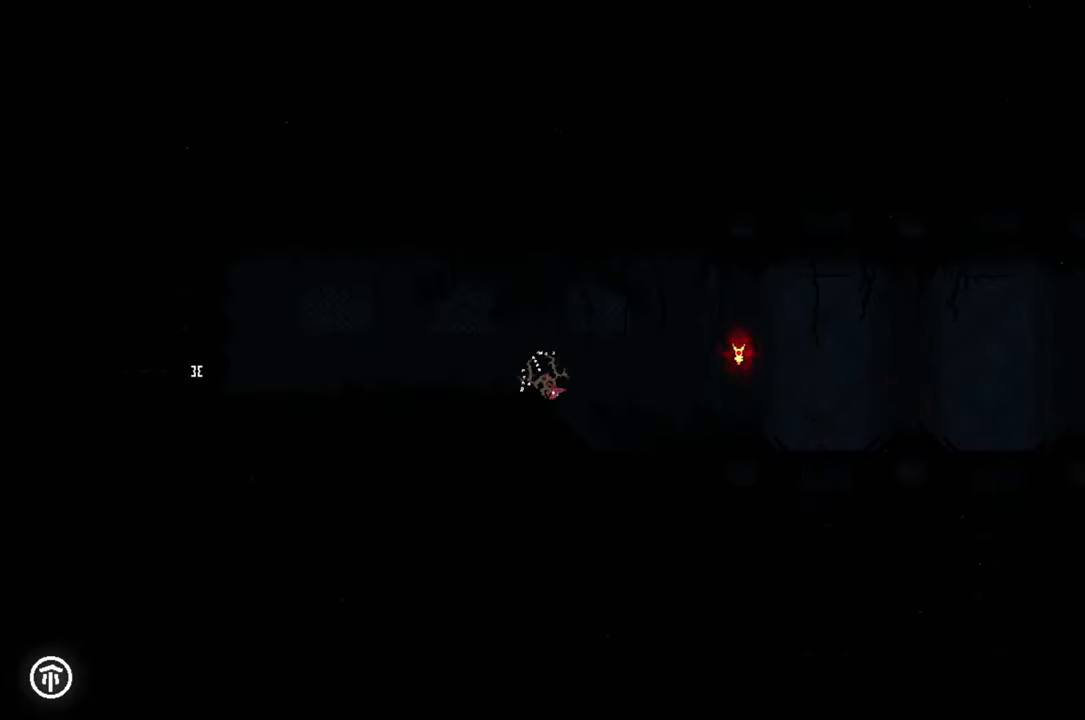
{"buttons": [], "left_stick": "up-left", "right_stick": "center", "events": [[134, "A", "down"], [384, "A", "up"]]}
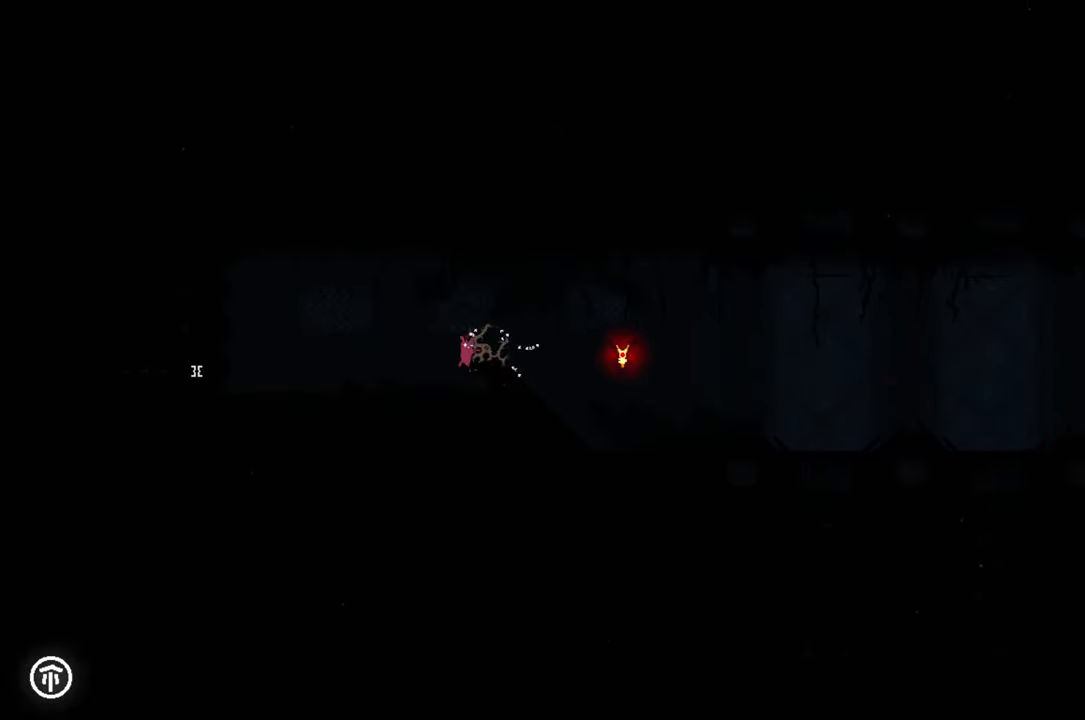
{"buttons": [], "left_stick": "up-left", "right_stick": "center", "events": [[350, "A", "down"], [500, "A", "up"]]}
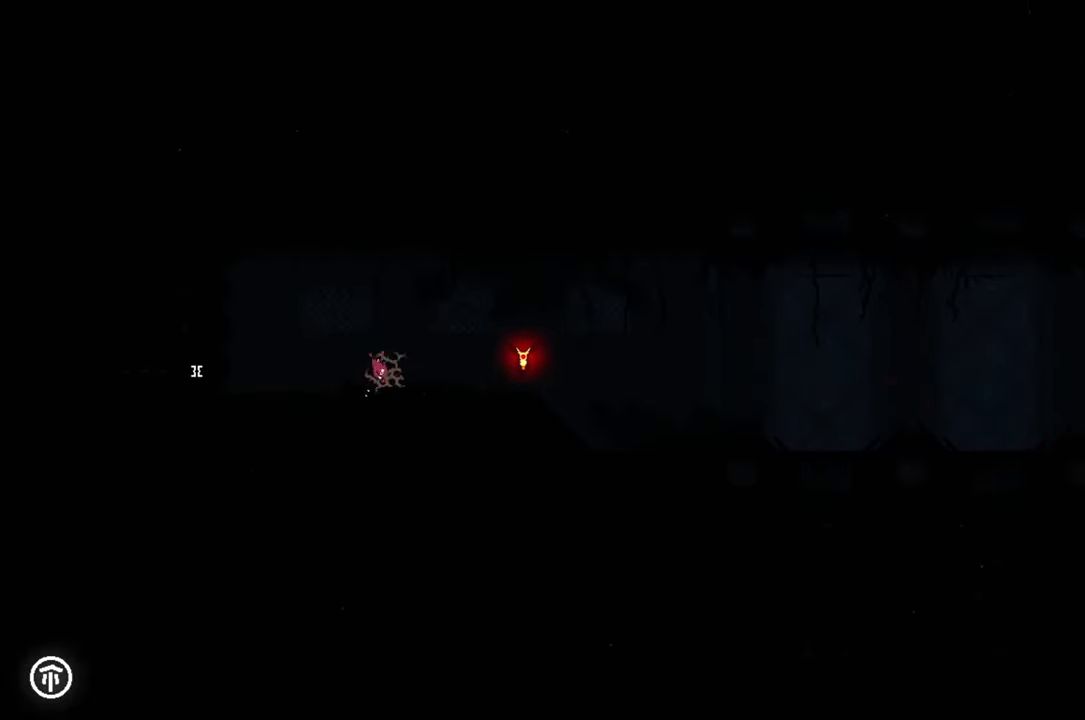
{"buttons": [], "left_stick": "up-left", "right_stick": "center", "events": []}
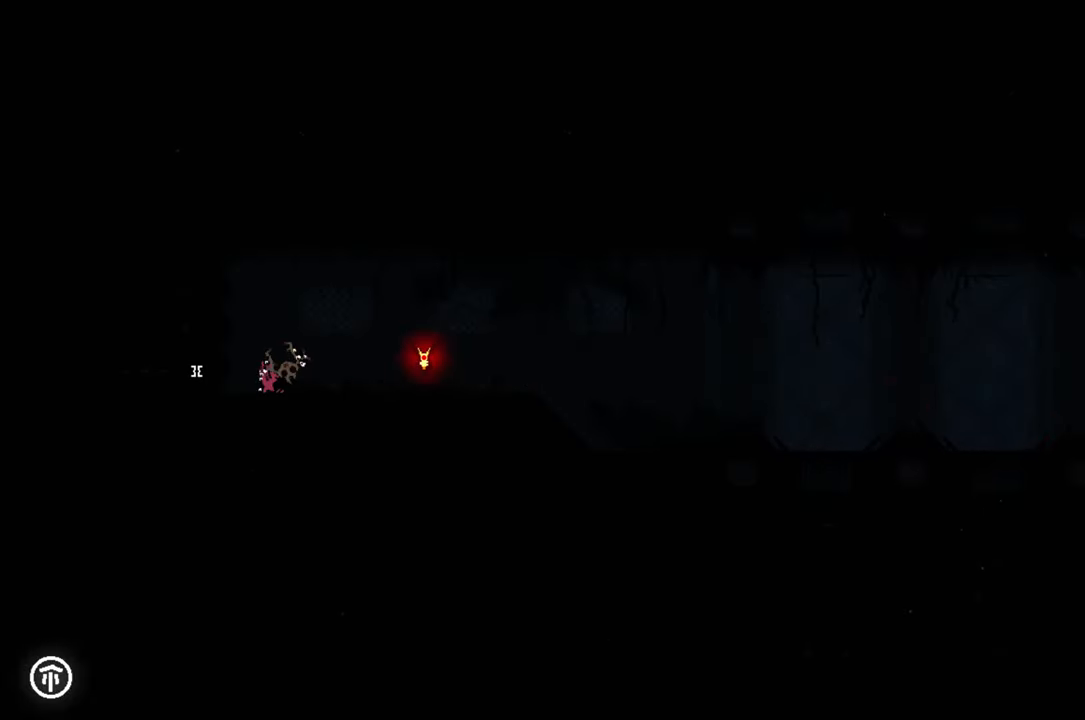
{"buttons": [], "left_stick": "up-left", "right_stick": "center", "events": []}
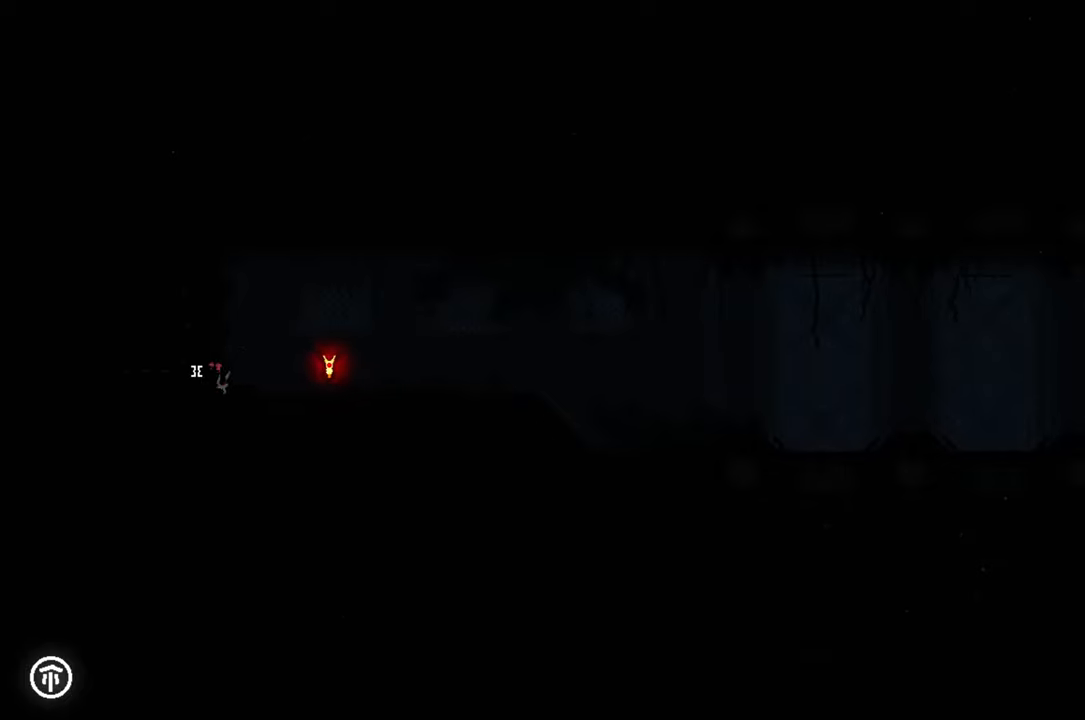
{"buttons": [], "left_stick": "left", "right_stick": "center", "events": [[100, "left_stick", "left"]]}
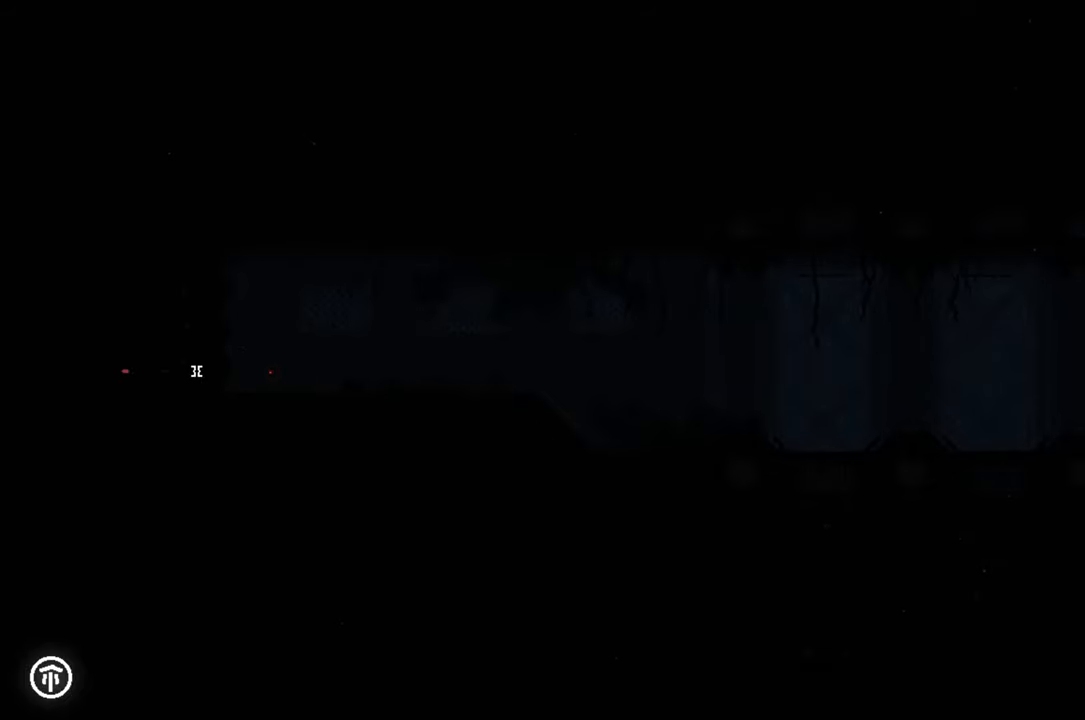
{"buttons": [], "left_stick": "center", "right_stick": "center", "events": [[333, "left_stick", "center"]]}
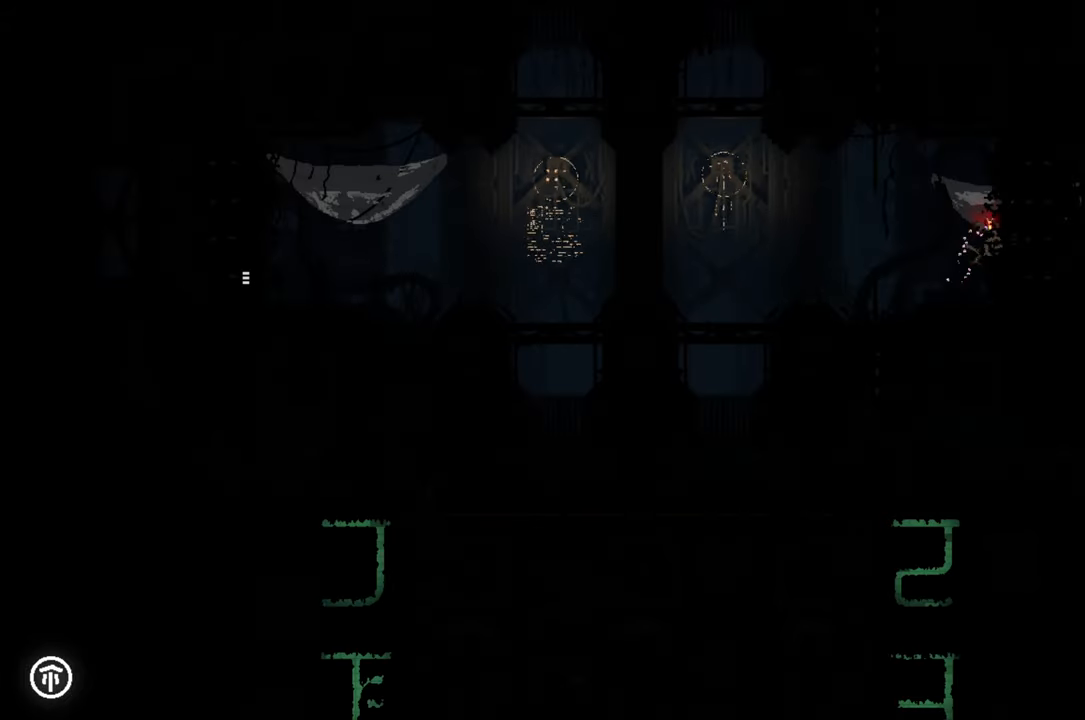
{"buttons": [], "left_stick": "up-left", "right_stick": "center", "events": [[66, "left_stick", "left"], [216, "A", "down"], [400, "A", "up"], [400, "left_stick", "up-left"]]}
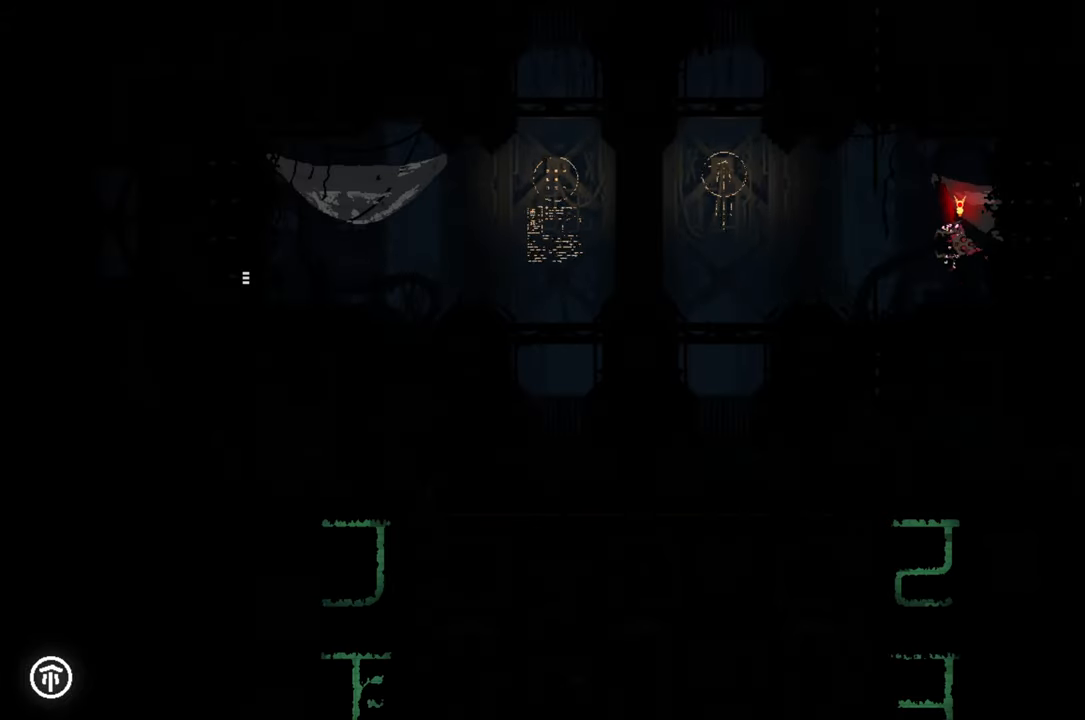
{"buttons": [], "left_stick": "up-left", "right_stick": "center", "events": []}
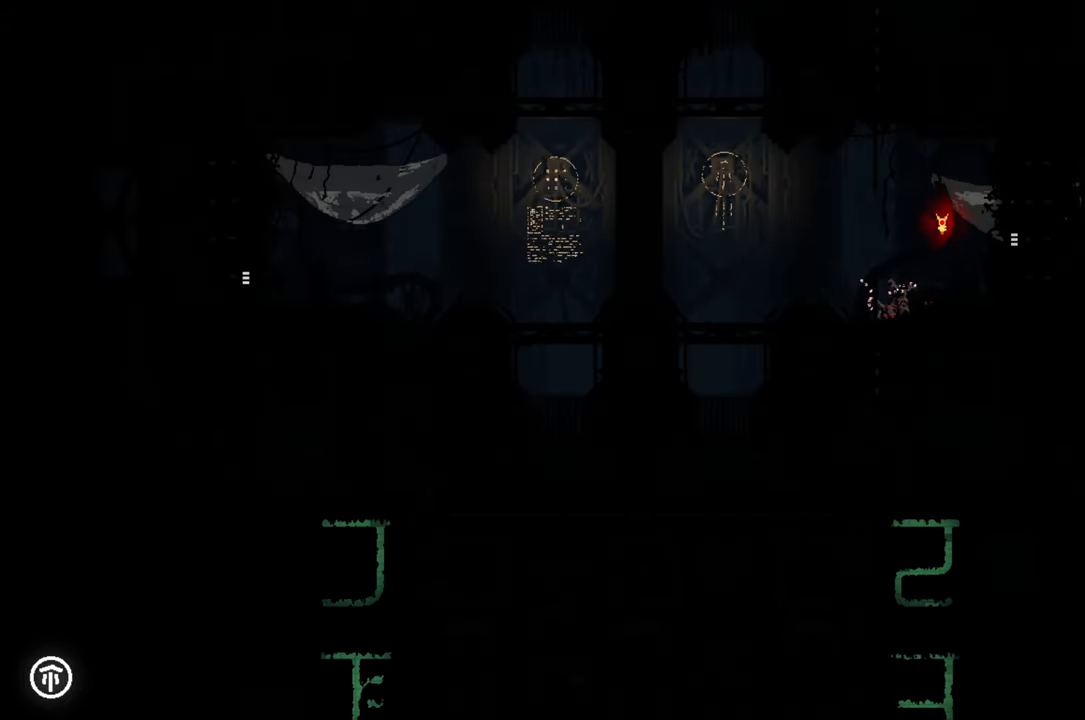
{"buttons": [], "left_stick": "up-left", "right_stick": "center", "events": [[66, "A", "down"], [350, "A", "up"]]}
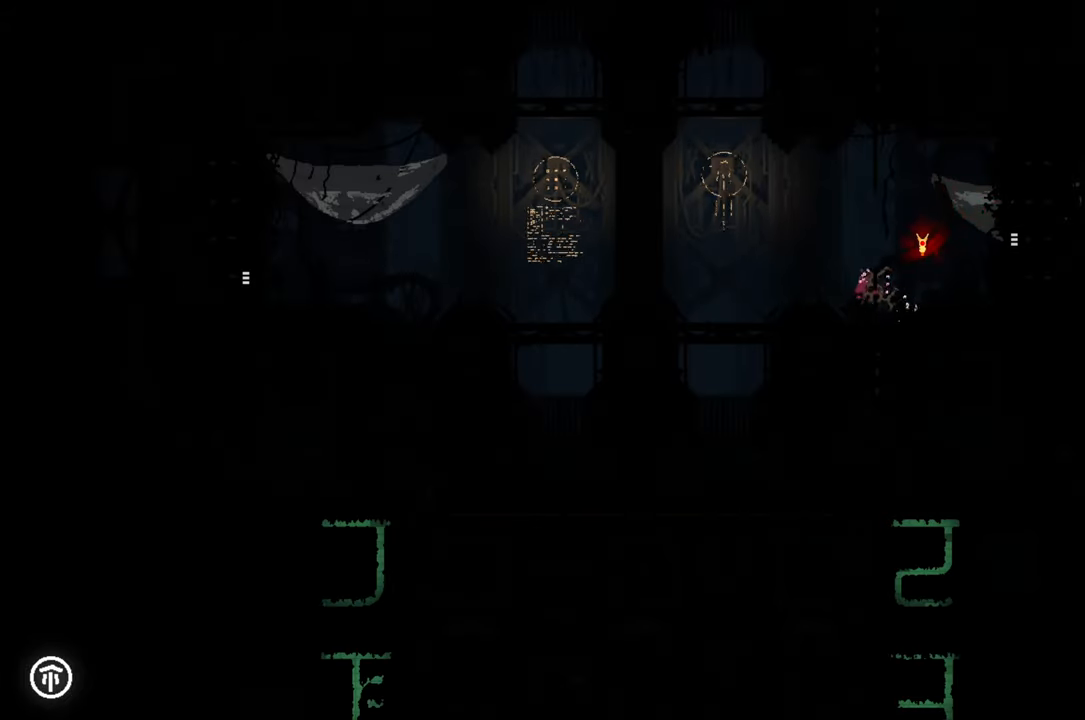
{"buttons": [], "left_stick": "up-left", "right_stick": "center", "events": [[66, "A", "down"], [400, "A", "up"]]}
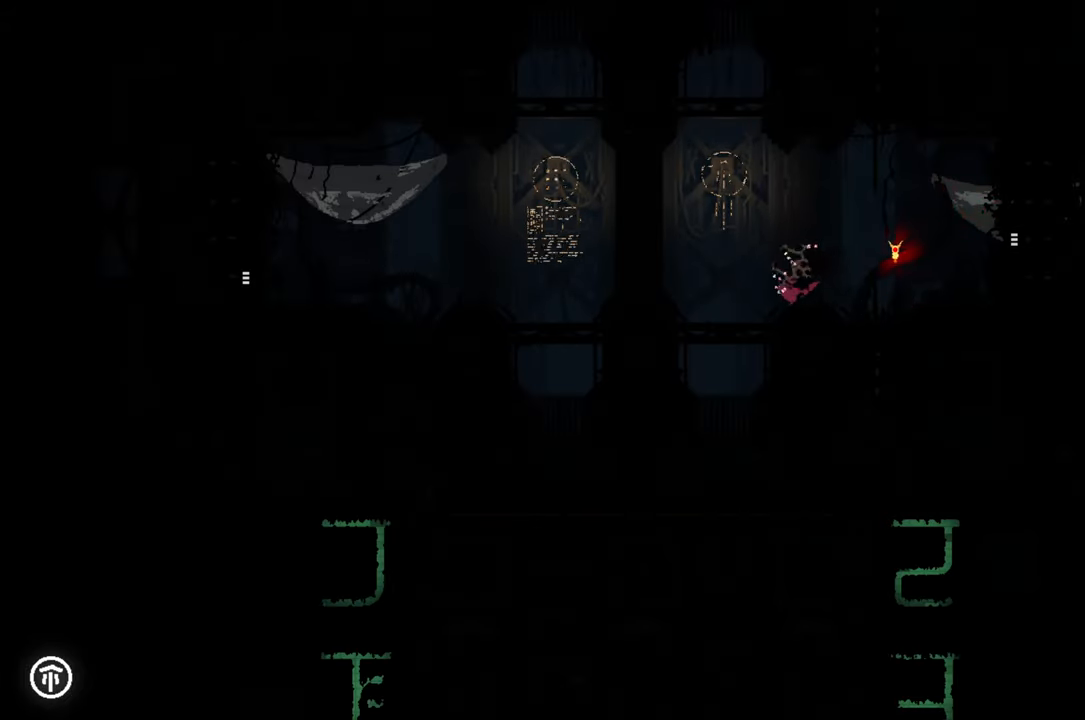
{"buttons": [], "left_stick": "up-left", "right_stick": "center", "events": []}
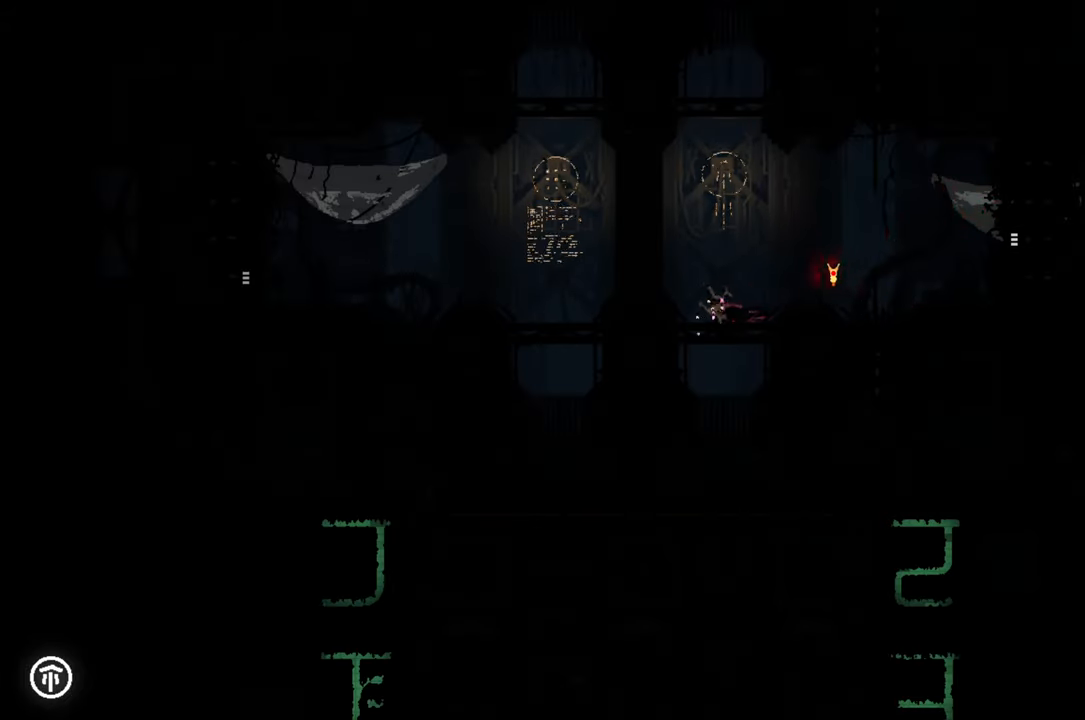
{"buttons": [], "left_stick": "center", "right_stick": "center", "events": [[150, "left_stick", "center"]]}
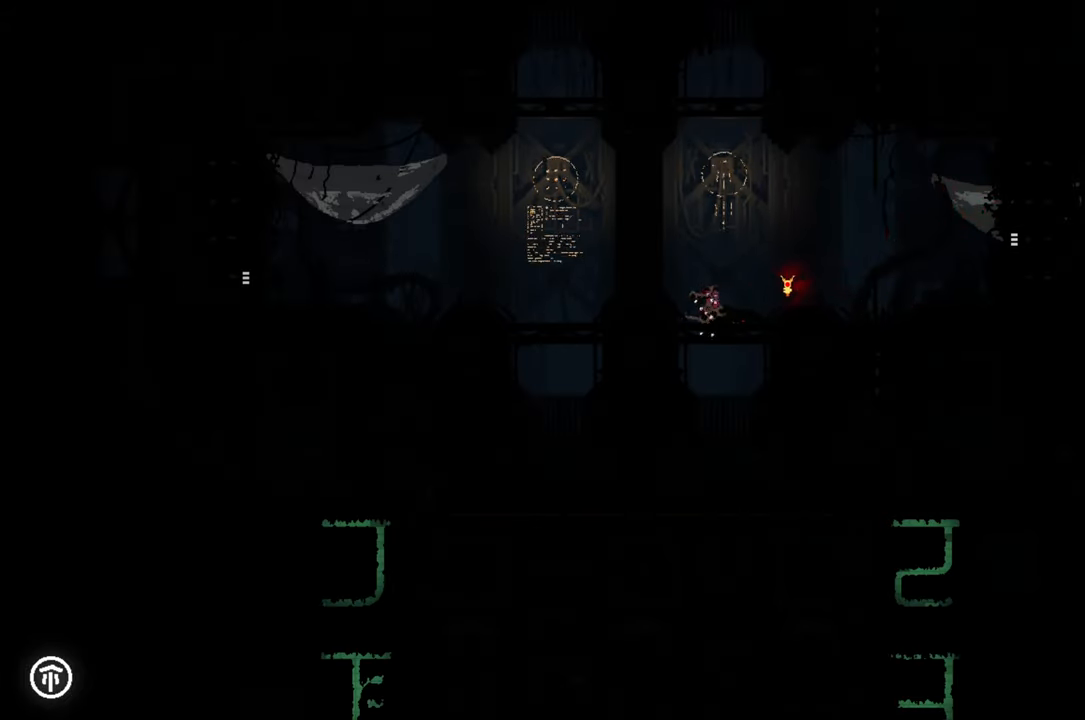
{"buttons": [], "left_stick": "center", "right_stick": "center", "events": []}
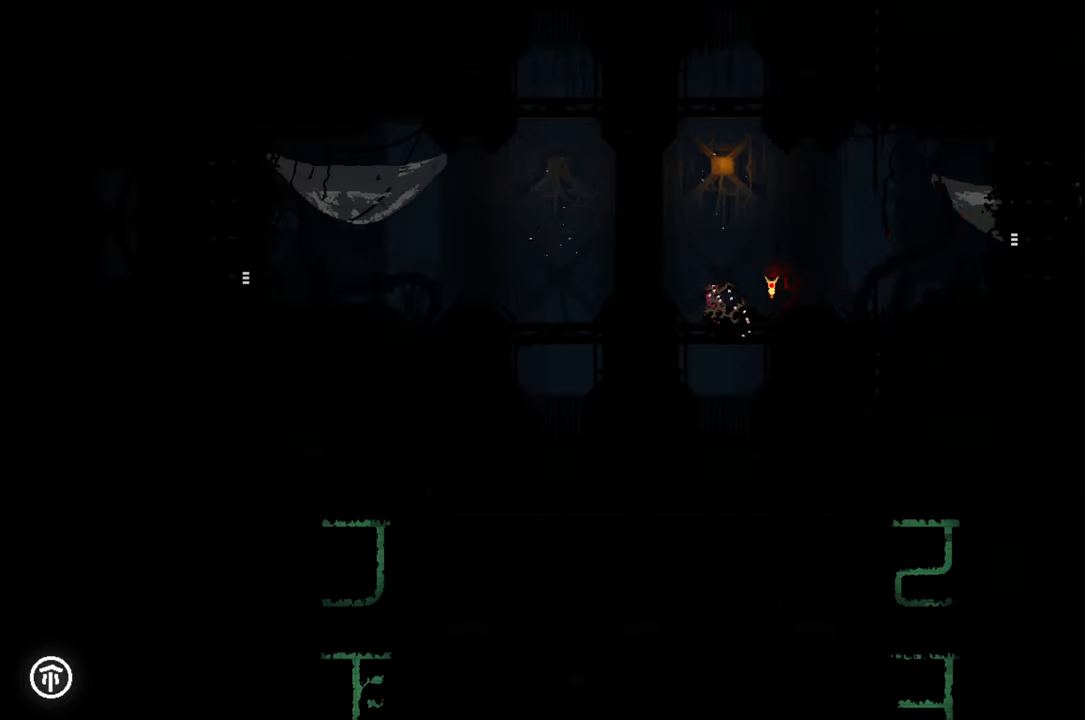
{"buttons": [], "left_stick": "center", "right_stick": "center", "events": []}
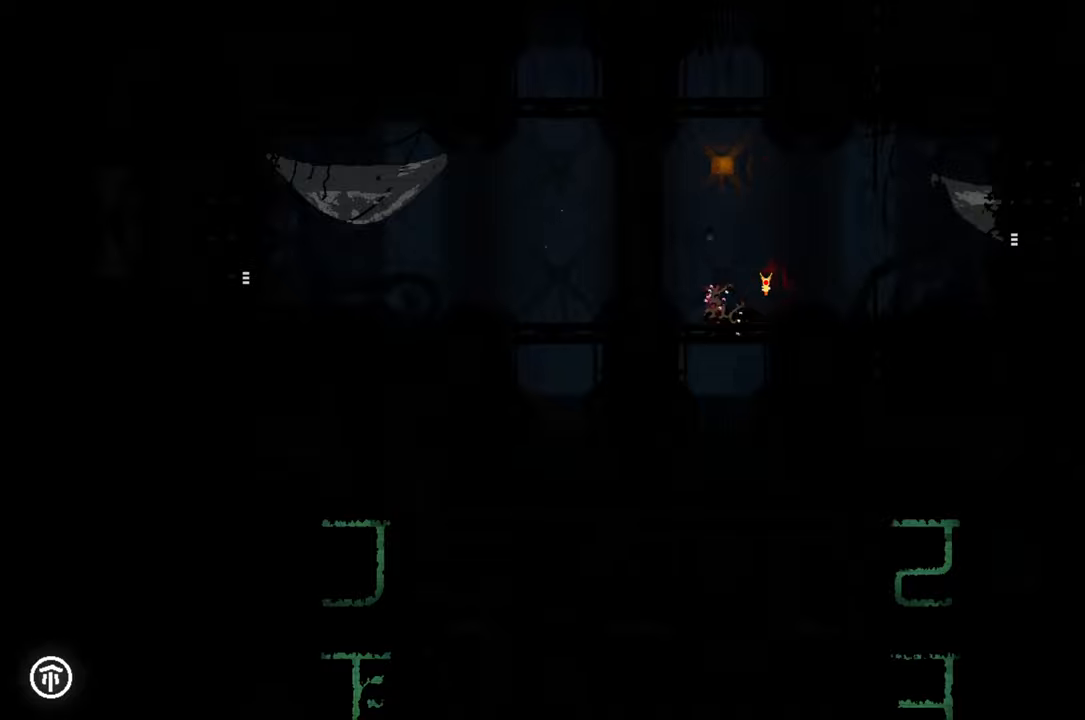
{"buttons": [], "left_stick": "center", "right_stick": "center", "events": []}
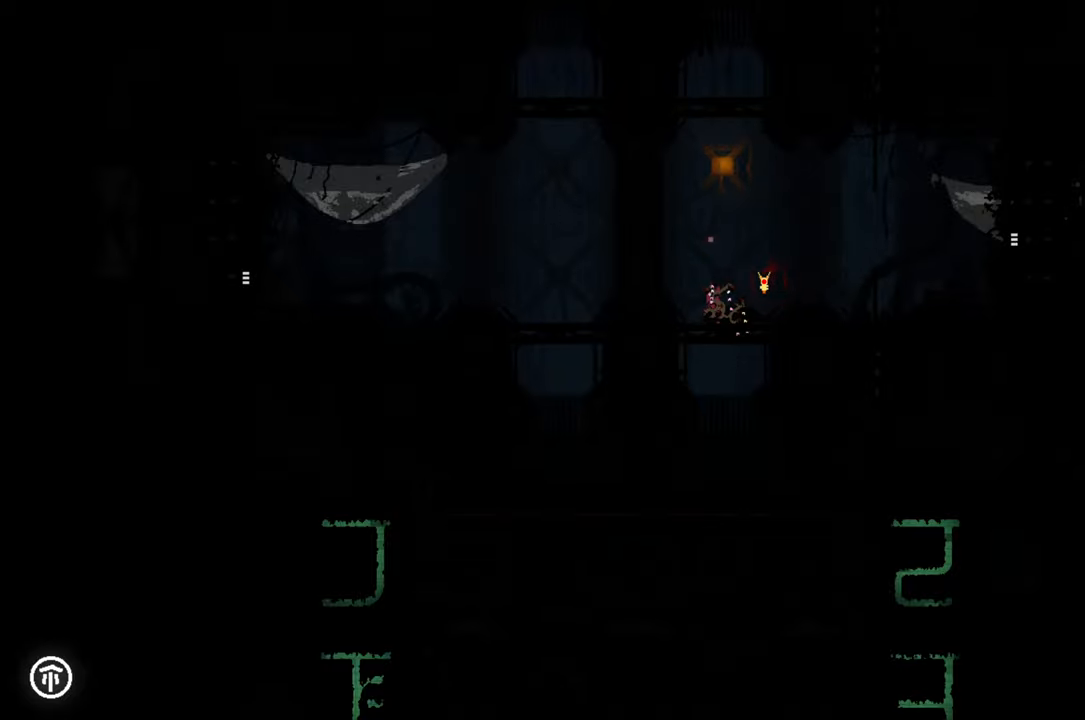
{"buttons": [], "left_stick": "center", "right_stick": "center", "events": []}
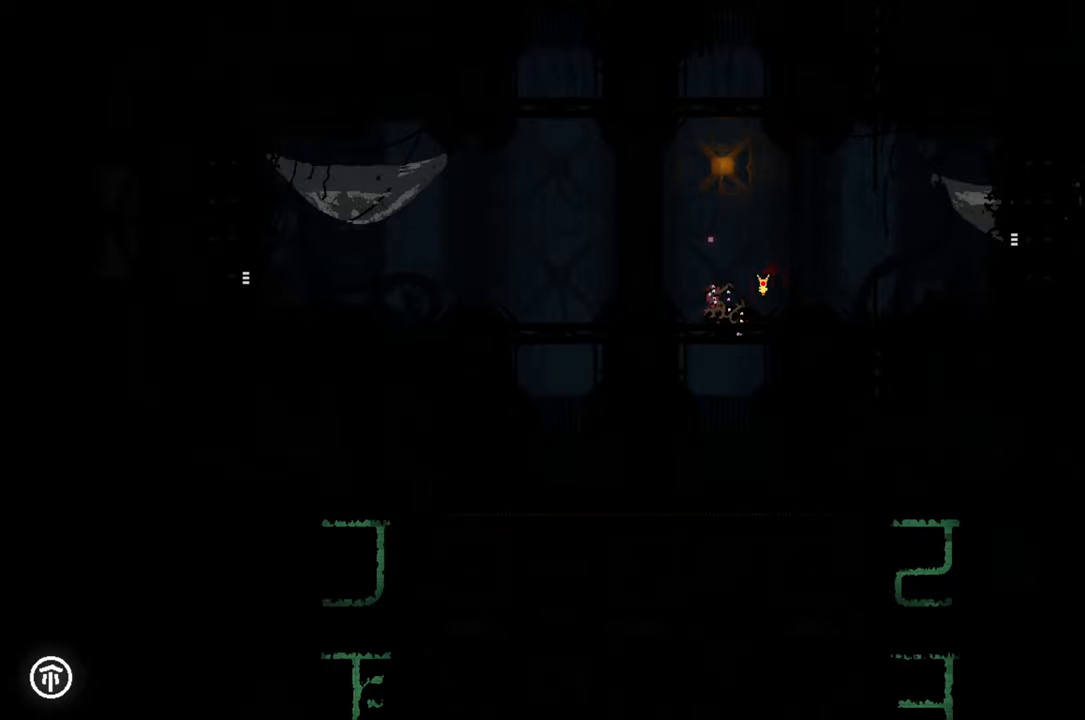
{"buttons": [], "left_stick": "center", "right_stick": "center", "events": []}
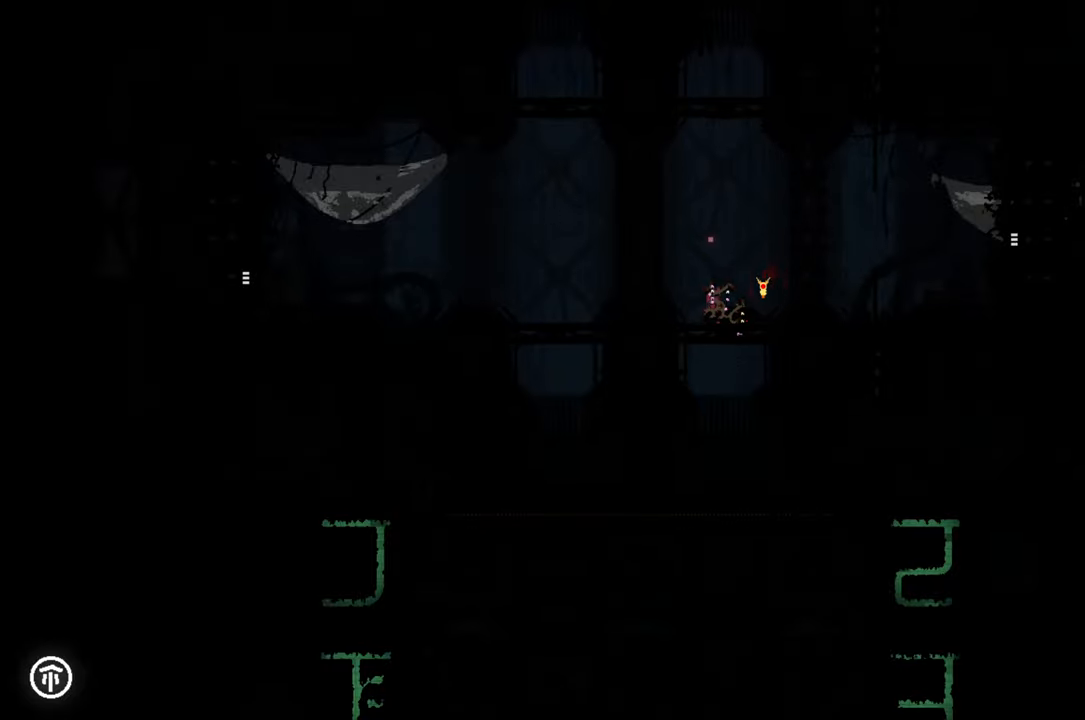
{"buttons": [], "left_stick": "center", "right_stick": "center", "events": []}
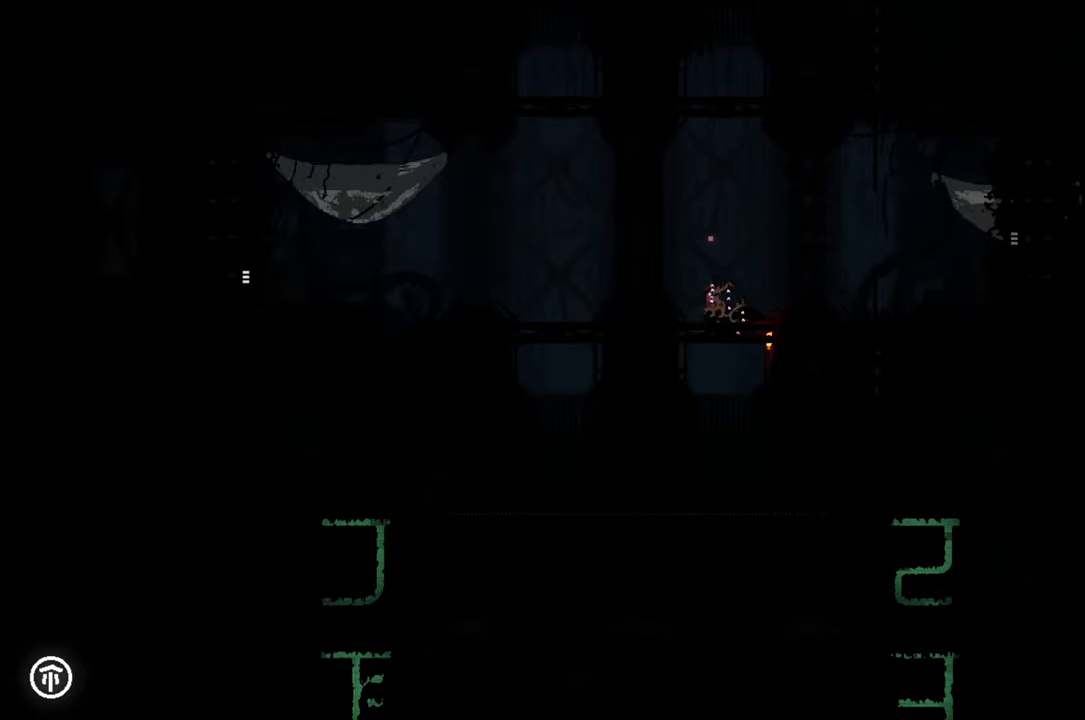
{"buttons": [], "left_stick": "center", "right_stick": "center", "events": [[233, "left_stick", "left"], [367, "left_stick", "center"]]}